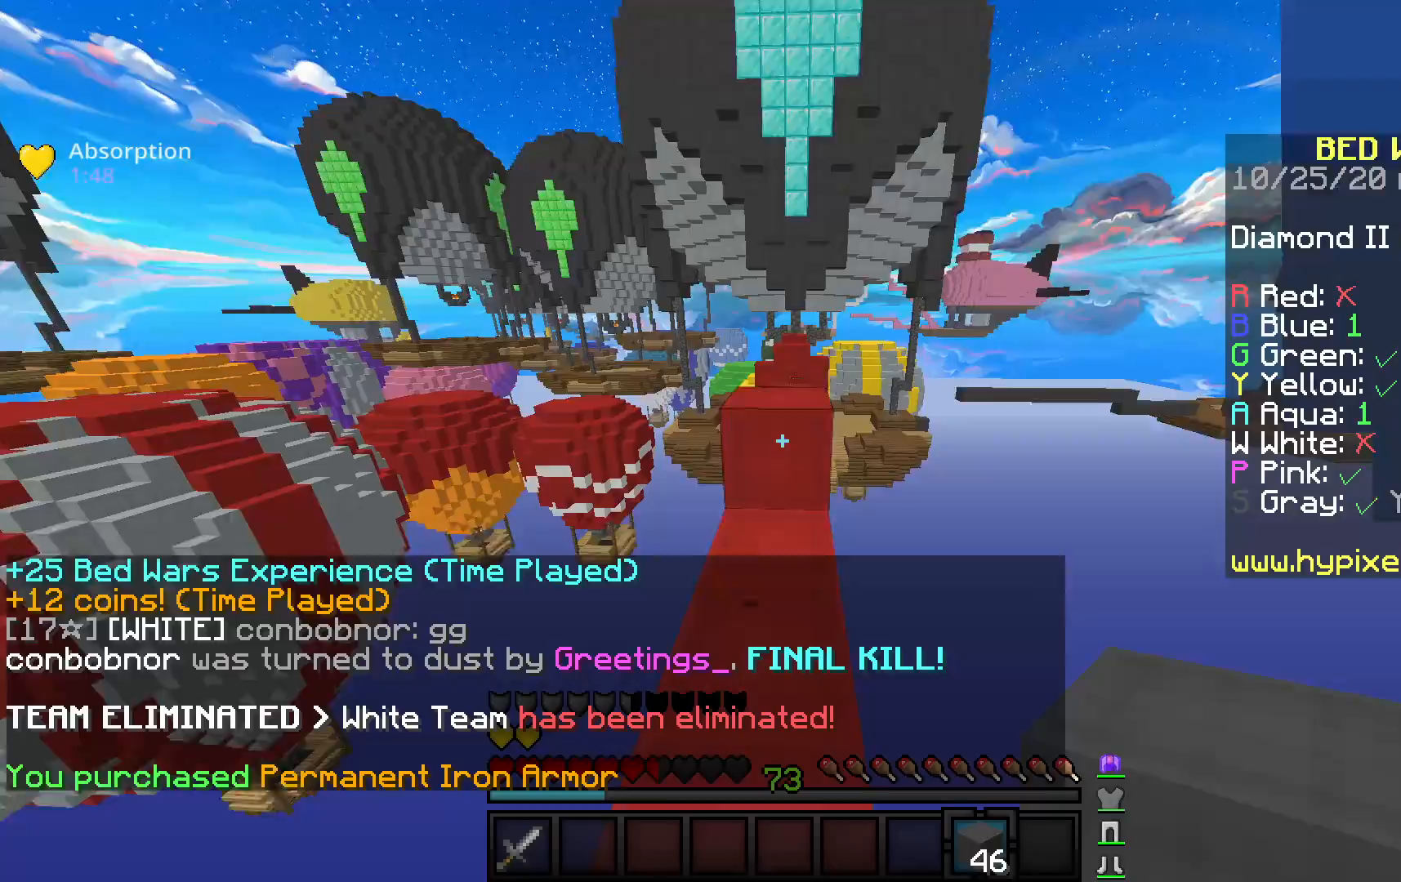
Gameplay with keyboard and mouse; each line is a JSON object with the keys and mouse buttons held at the frame after it. "events" lists presses ("down") and releases ("up") of "a", "d", "s", "space", "w", "mouse_left" and "mouse_right" between this image and that frame as [ms after this image, input, new state], when the widget could be followed in between. "mouse_left", "mouse_right" = the "left", "right" buttons of the "mouse" list. No other keys are recorded. Fast repeated clicks can show as one long hold. Mouse movement is not recorded.
{"keys": ["space", "w"], "mouse": [], "events": [[17, "space", "up"], [367, "space", "down"]]}
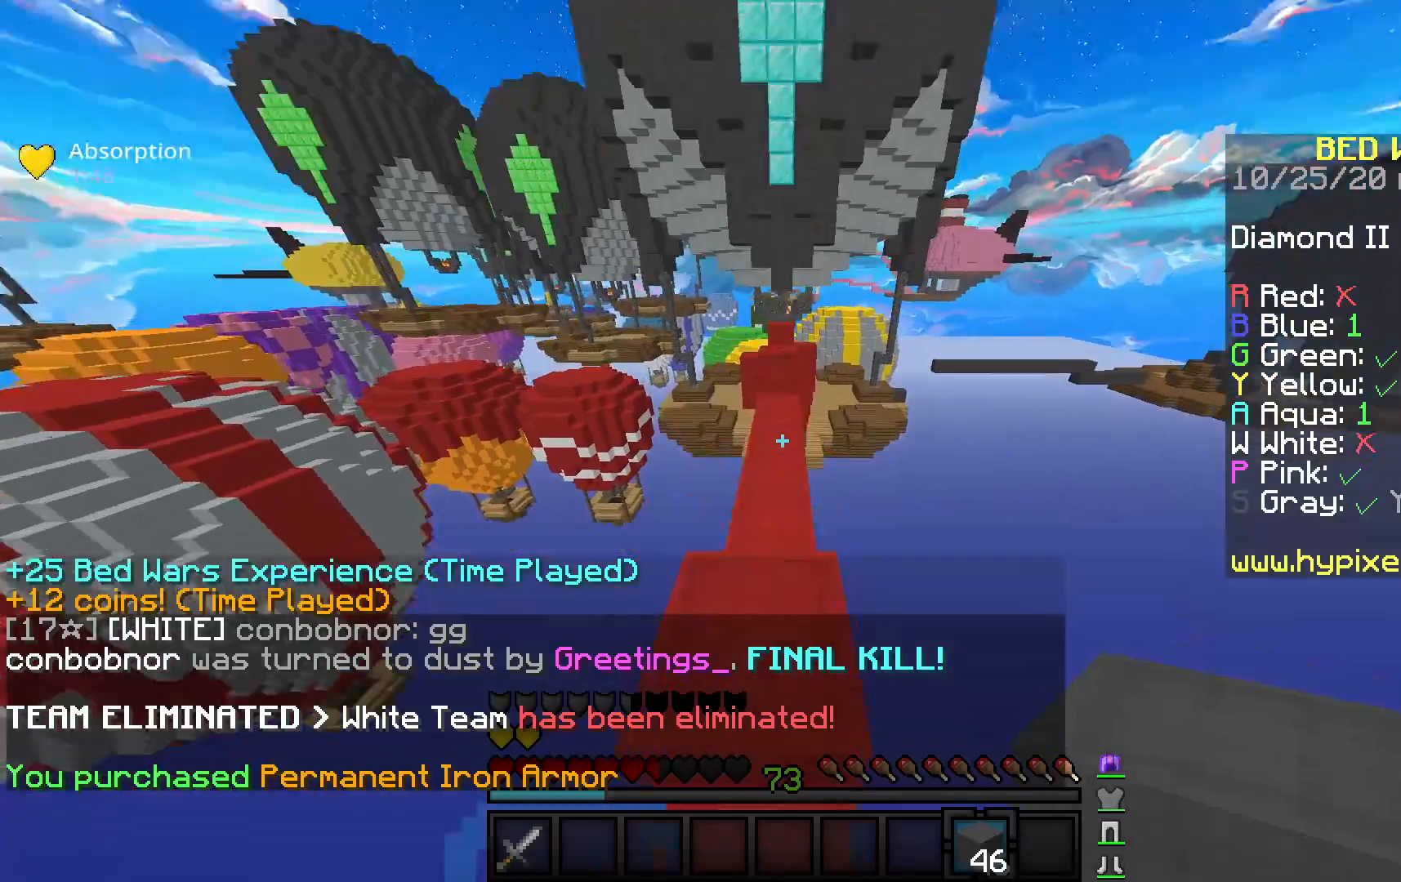
{"keys": ["w"], "mouse": [], "events": [[117, "space", "up"]]}
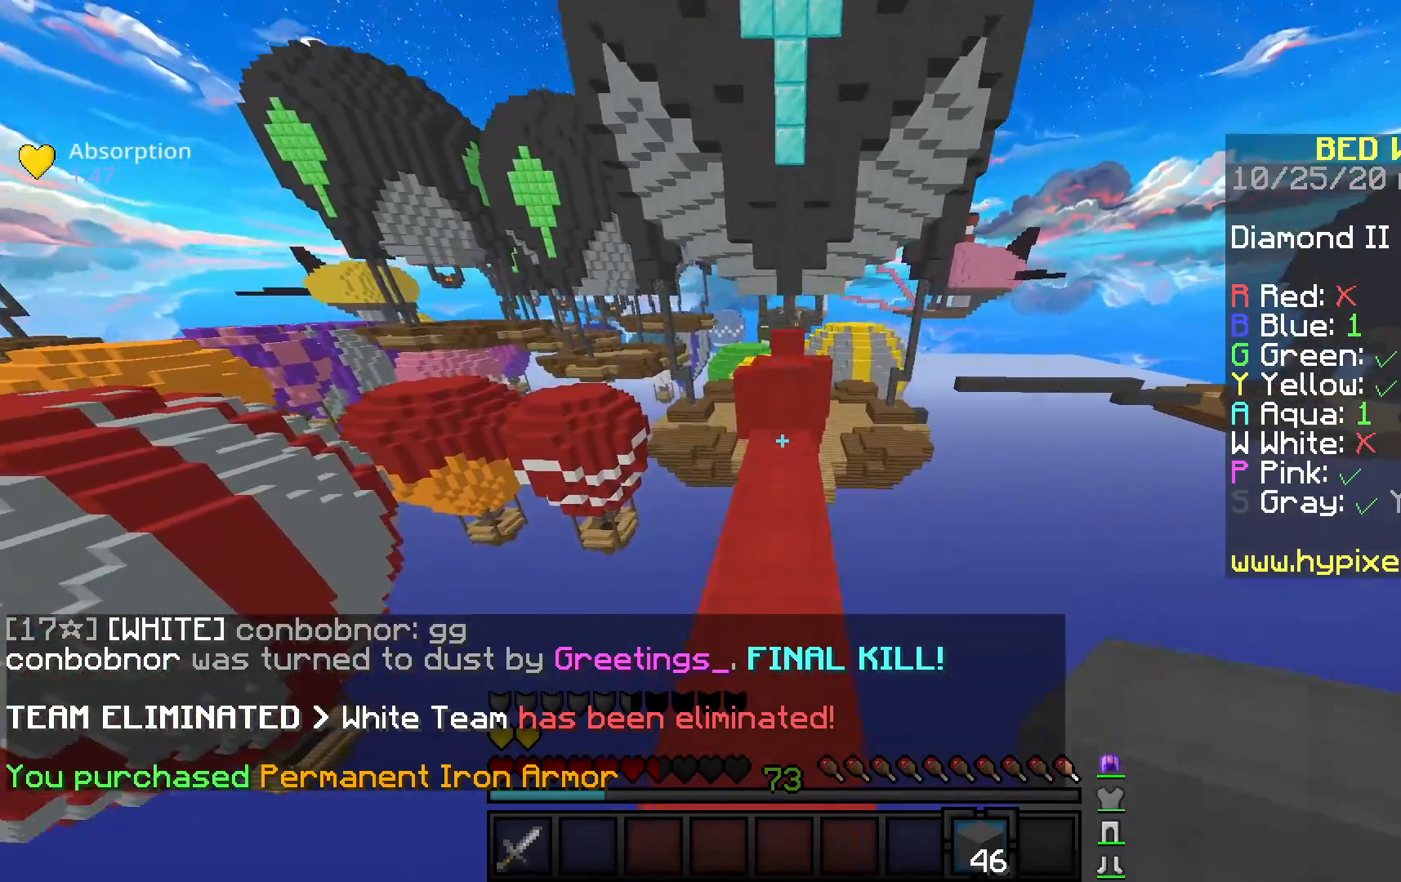
{"keys": ["space", "w"], "mouse": []}
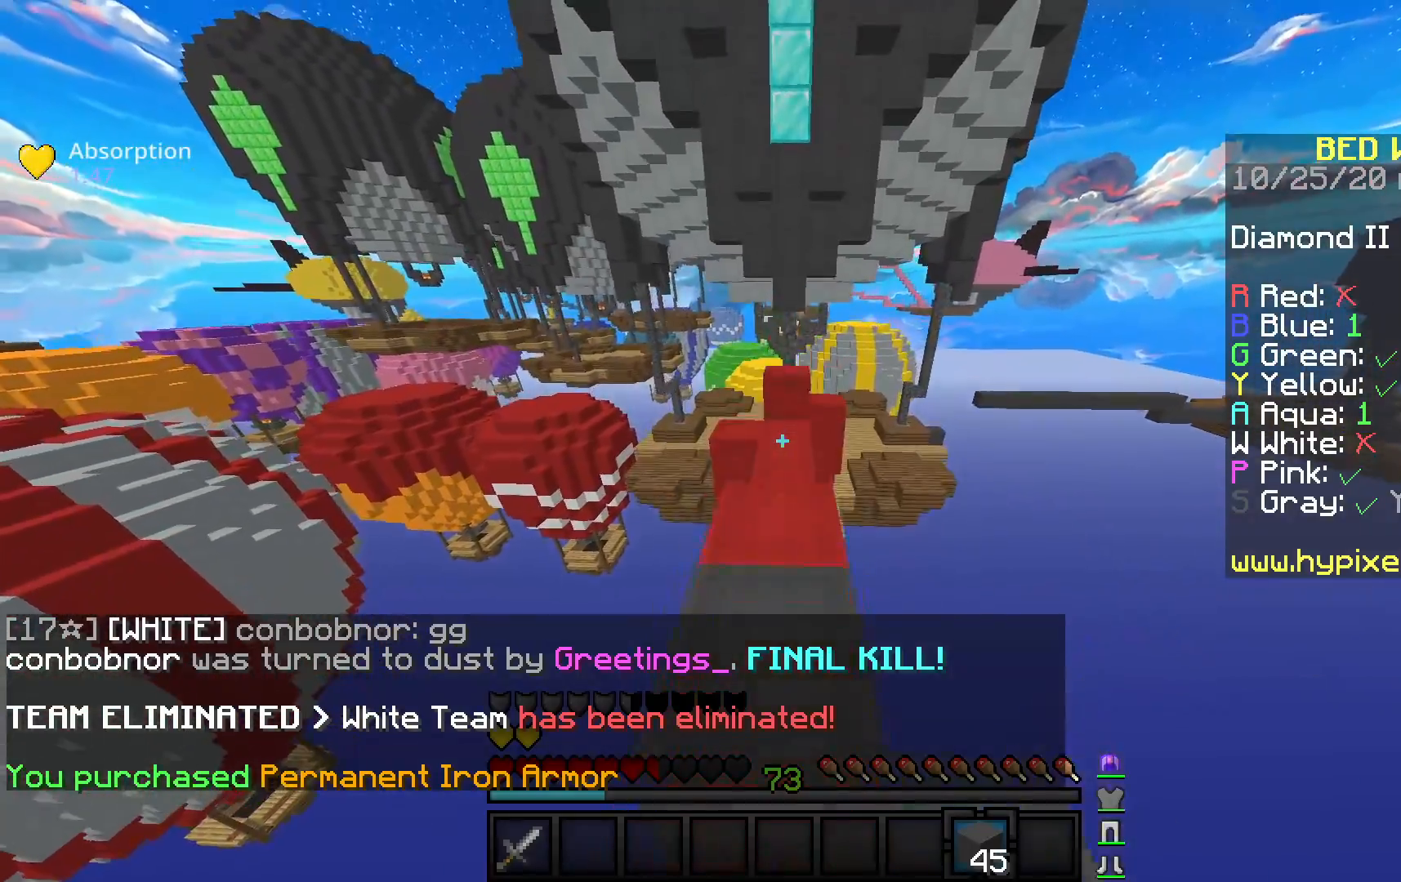
{"keys": ["space", "w"], "mouse": ["right"], "events": [[67, "space", "up"], [383, "mouse_right", "down"], [400, "space", "down"]]}
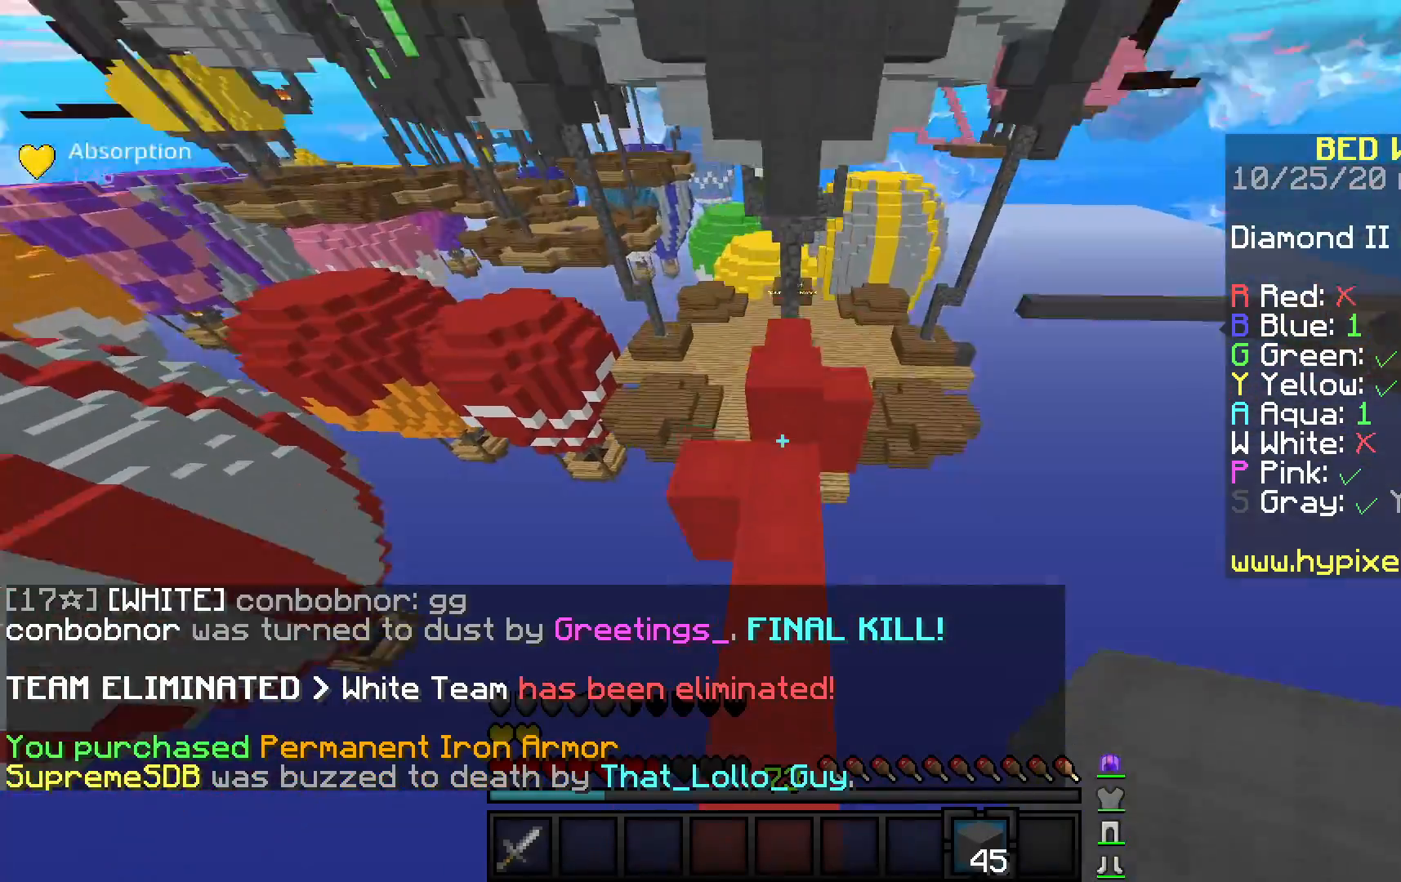
{"keys": ["w"], "mouse": [], "events": [[317, "space", "up"], [400, "mouse_right", "up"]]}
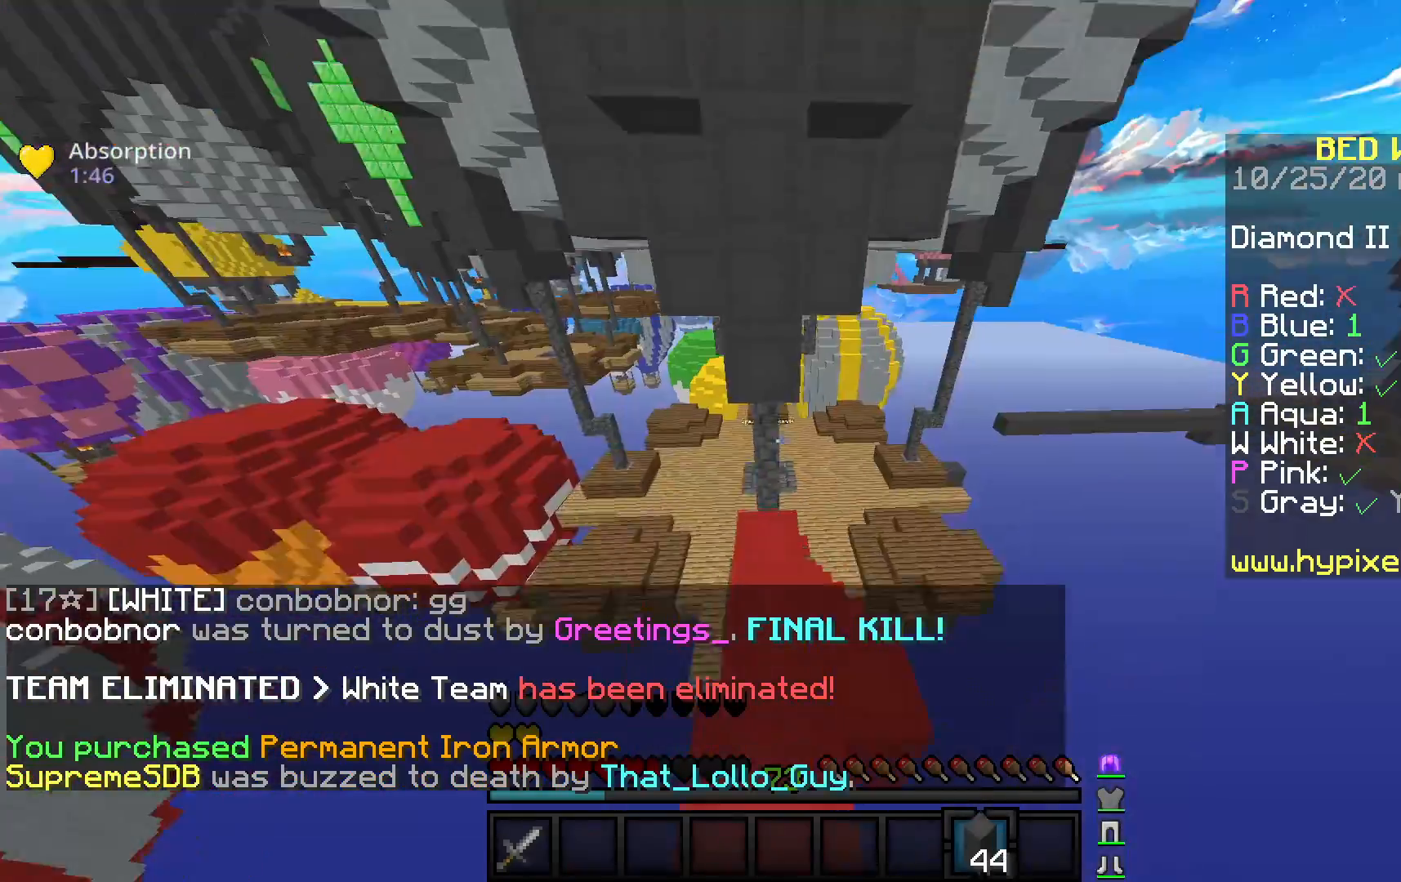
{"keys": ["d", "w"], "mouse": ["left"], "events": [[150, "mouse_left", "down"], [233, "d", "down"], [317, "mouse_left", "up"], [350, "mouse_left", "down"]]}
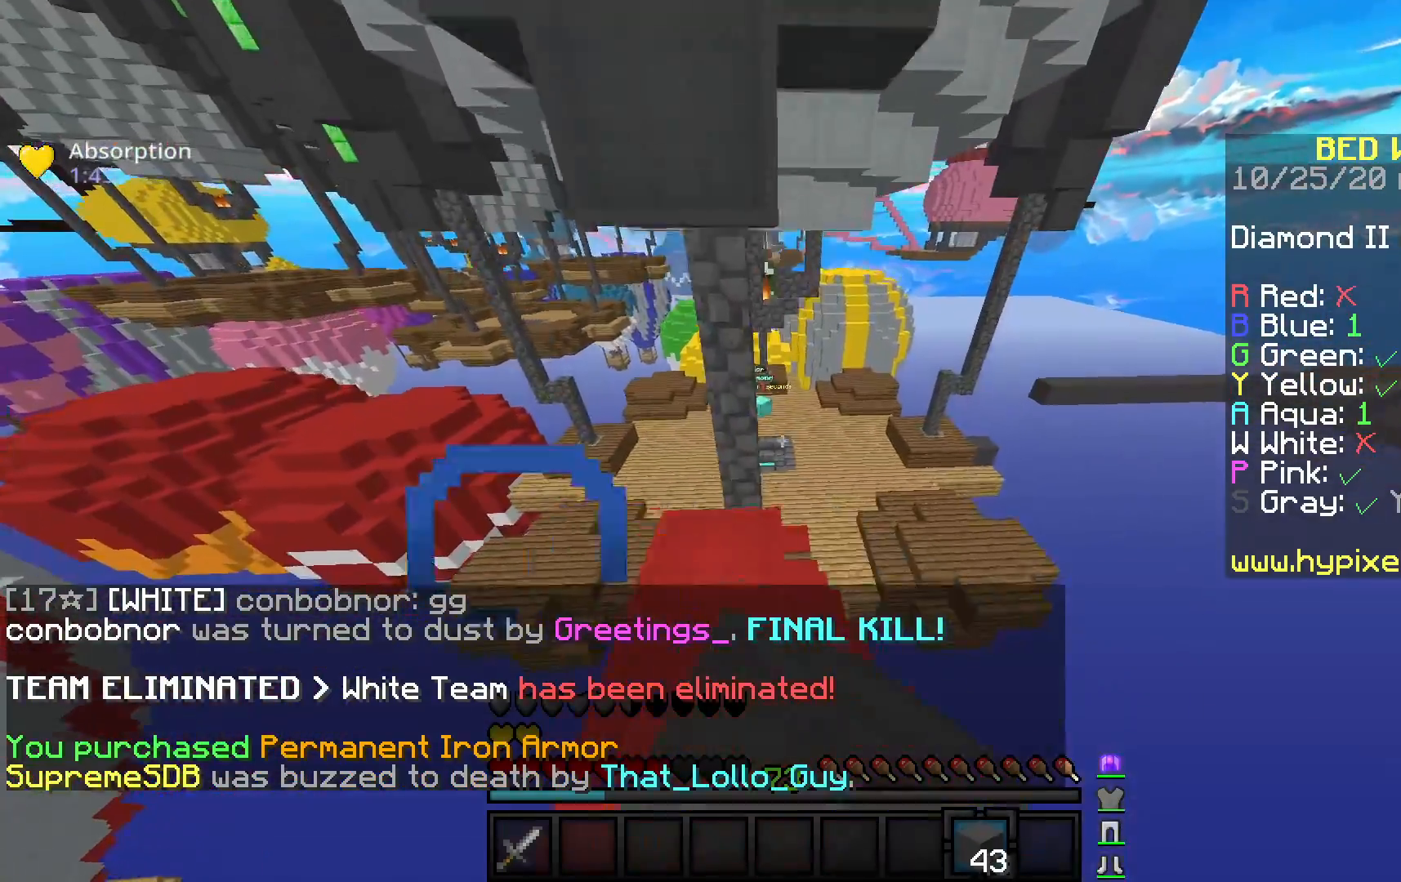
{"keys": ["w"], "mouse": [], "events": [[67, "d", "up"], [250, "d", "down"], [450, "d", "up"], [500, "mouse_left", "up"]]}
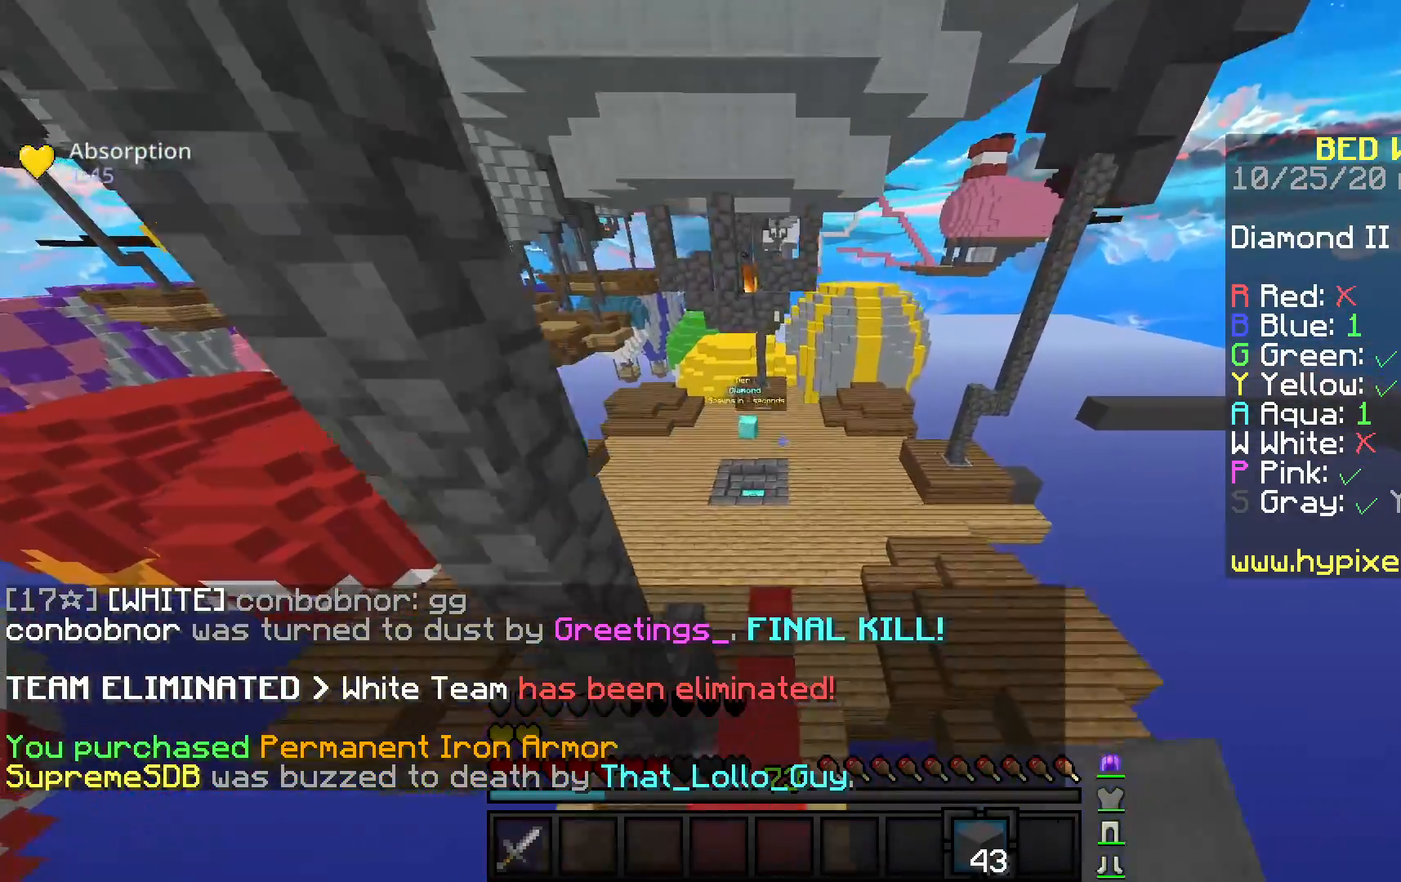
{"keys": ["a", "w"], "mouse": ["left"], "events": [[33, "mouse_left", "down"], [167, "mouse_left", "up"], [217, "mouse_left", "down"], [350, "a", "down"]]}
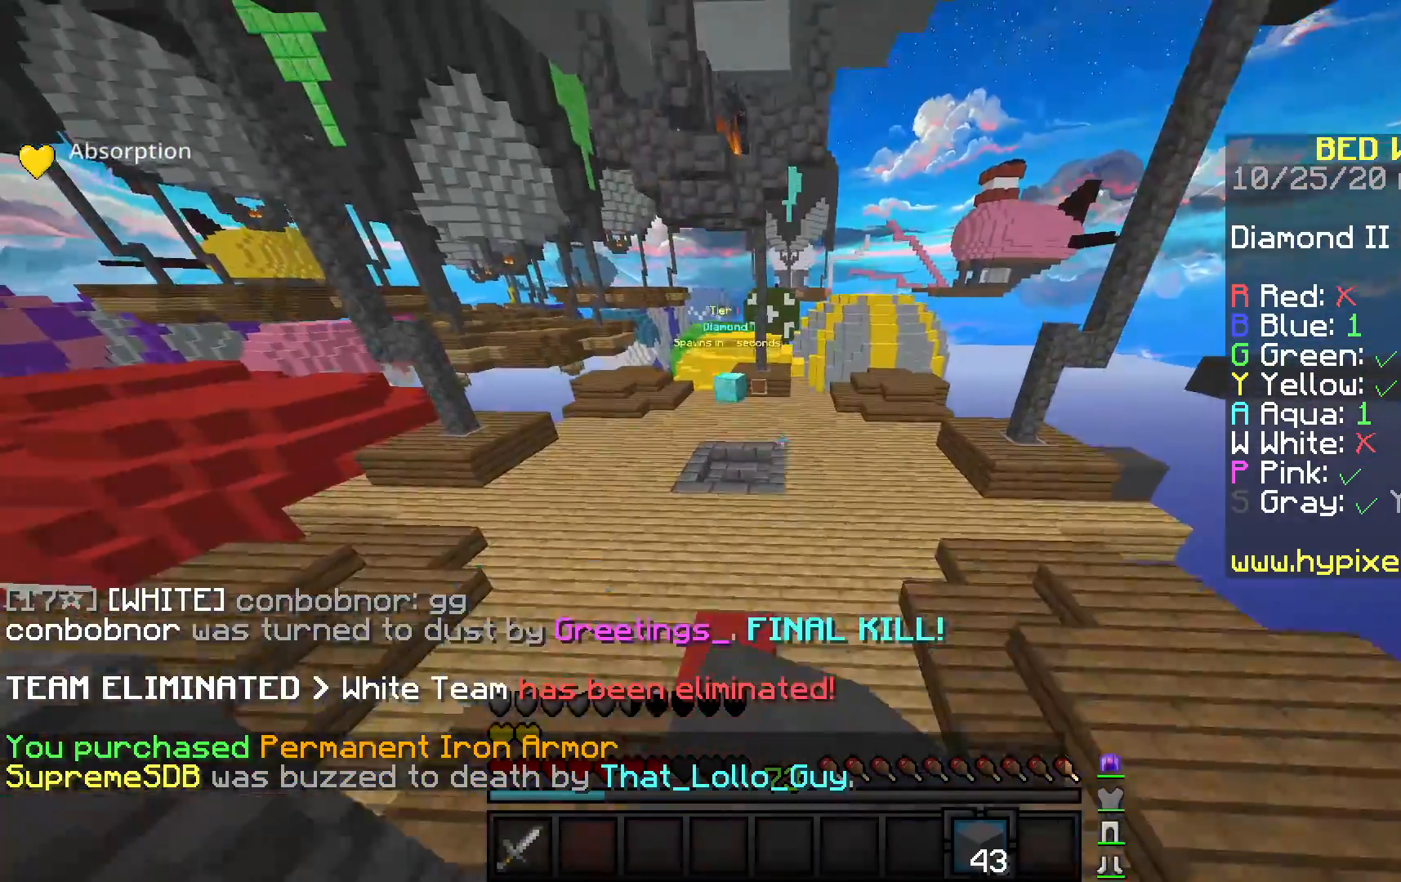
{"keys": ["d"], "mouse": [], "events": [[50, "a", "up"], [150, "d", "down"], [150, "mouse_left", "up"], [467, "w", "up"]]}
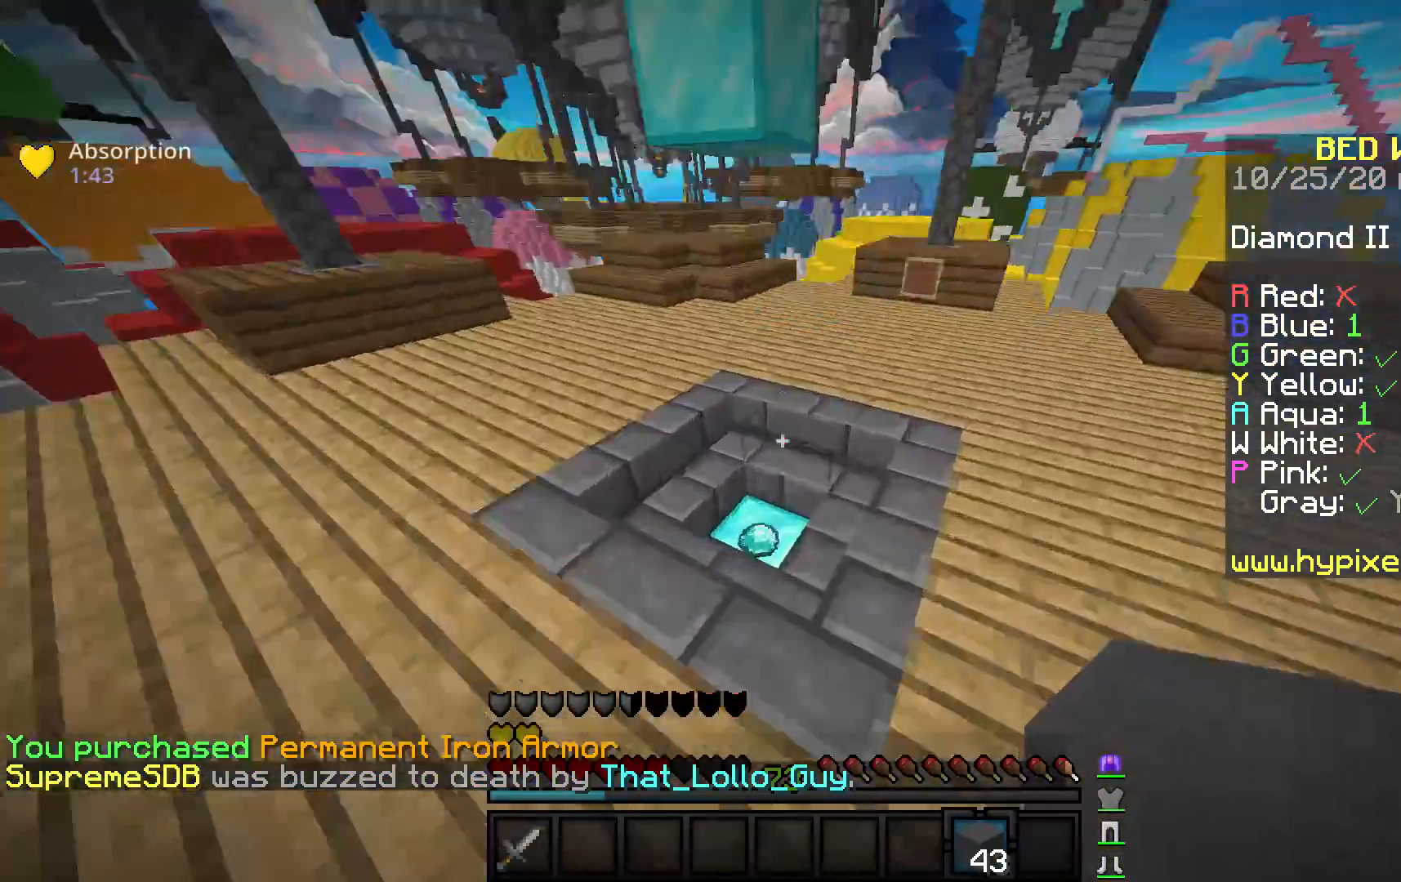
{"keys": ["w"], "mouse": [], "events": [[50, "s", "down"], [200, "d", "up"], [200, "mouse_left", "down"], [250, "s", "up"], [367, "w", "down"], [383, "mouse_left", "up"]]}
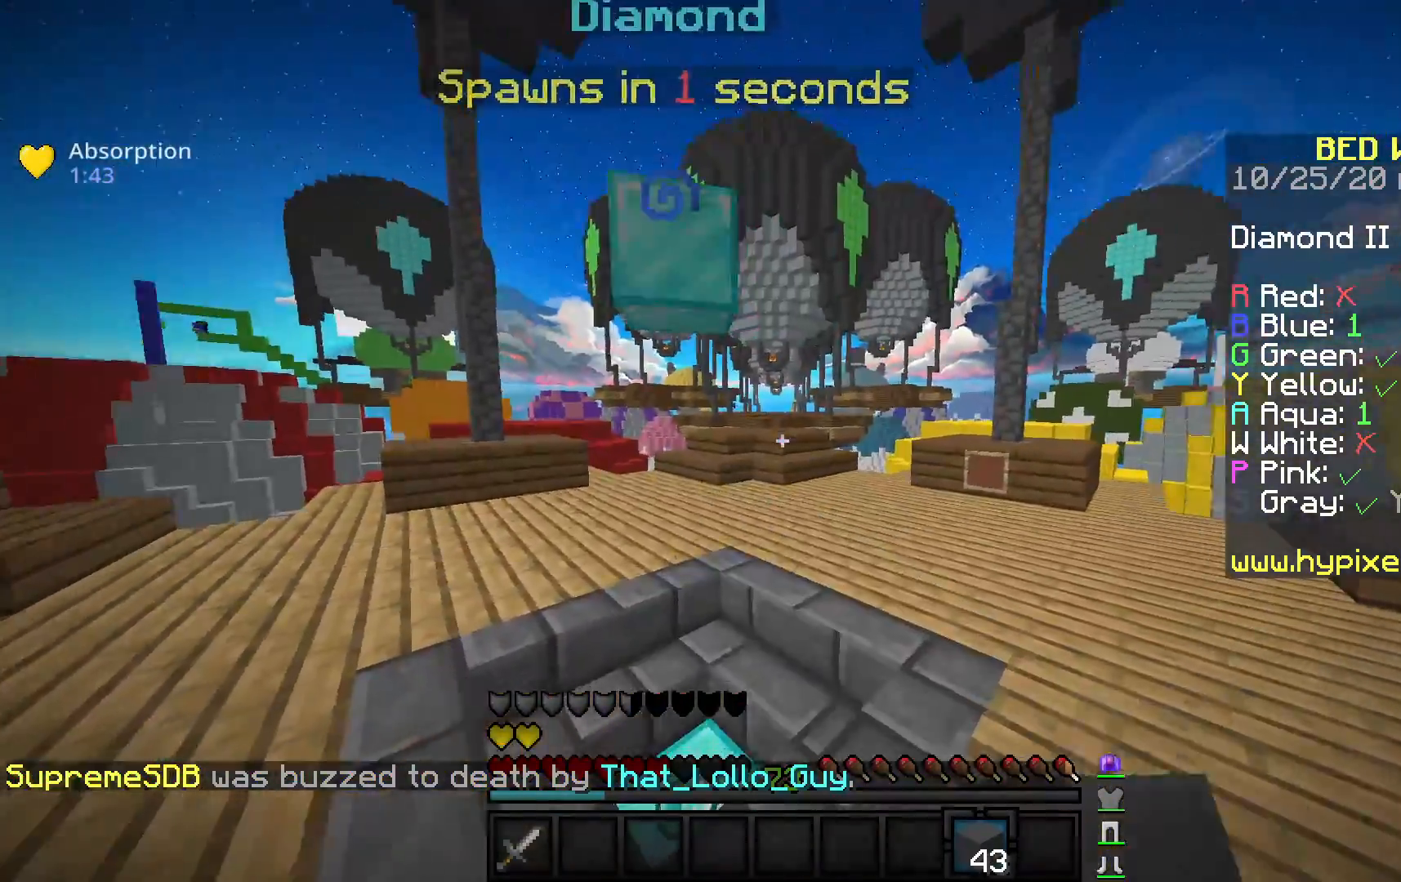
{"keys": ["a", "w"], "mouse": ["left"], "events": [[83, "w", "up"], [133, "a", "down"], [183, "mouse_left", "down"], [233, "s", "down"], [283, "a", "up"], [333, "d", "down"], [333, "mouse_left", "up"], [367, "s", "up"], [383, "mouse_left", "down"], [433, "a", "down"], [483, "d", "up"], [500, "w", "down"]]}
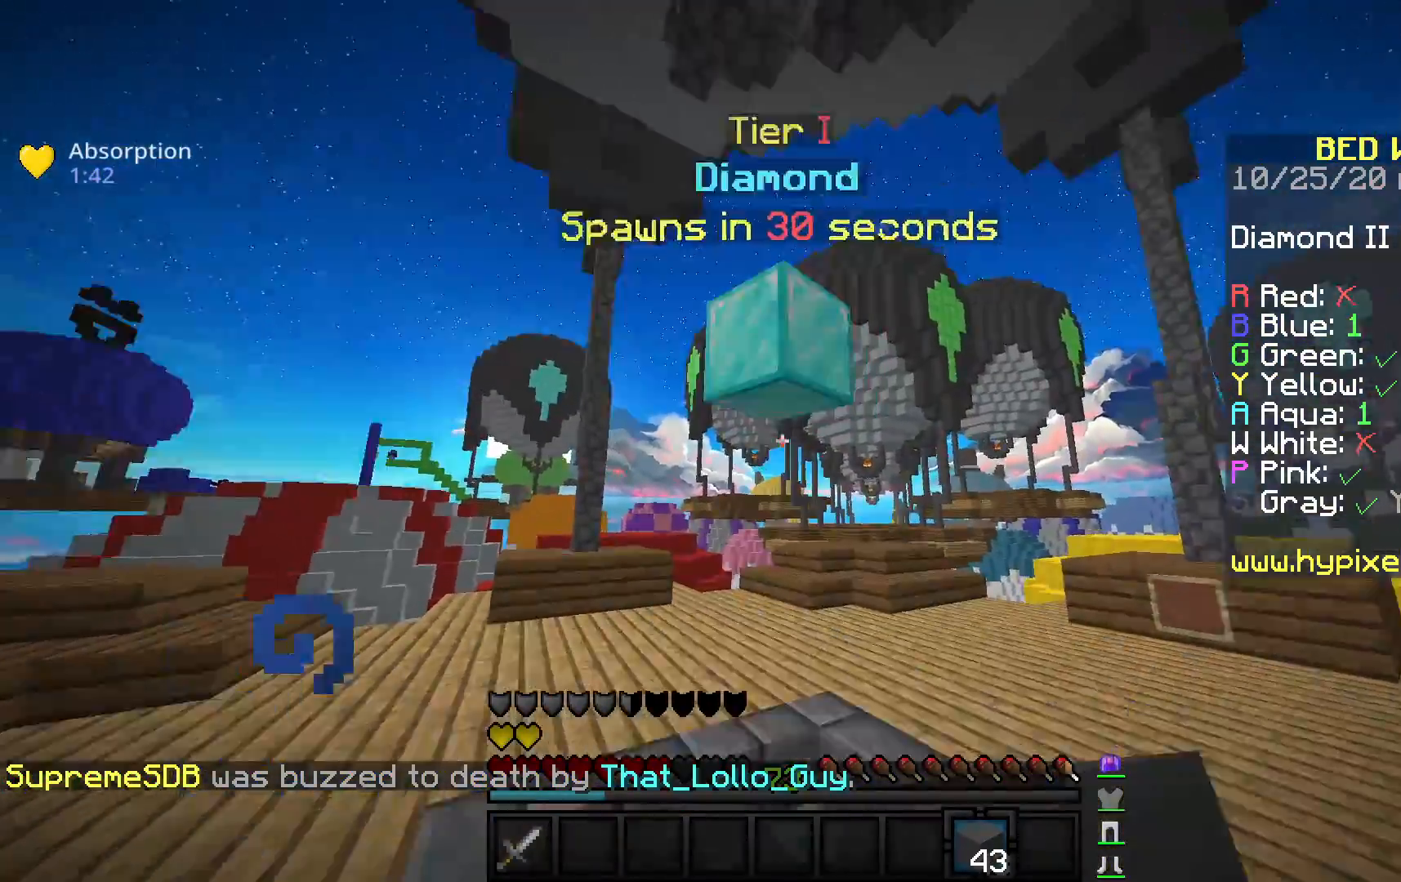
{"keys": ["w"], "mouse": [], "events": [[17, "mouse_left", "up"], [100, "d", "down"], [117, "a", "up"], [183, "w", "up"], [200, "a", "down"], [267, "d", "up"], [350, "a", "up"], [450, "w", "down"]]}
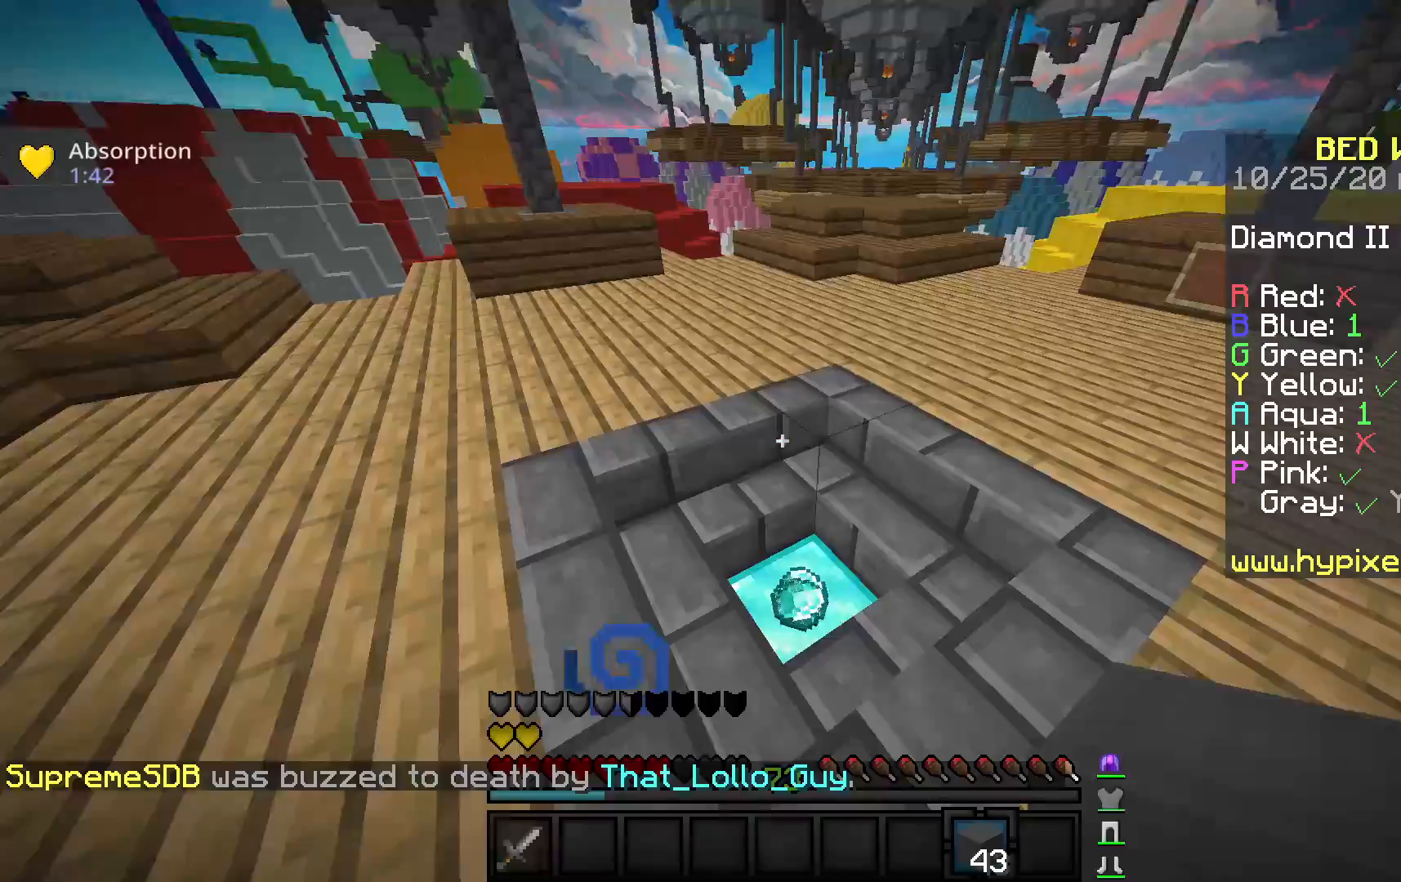
{"keys": [], "mouse": [], "events": [[250, "d", "down"], [383, "w", "up"], [400, "d", "up"]]}
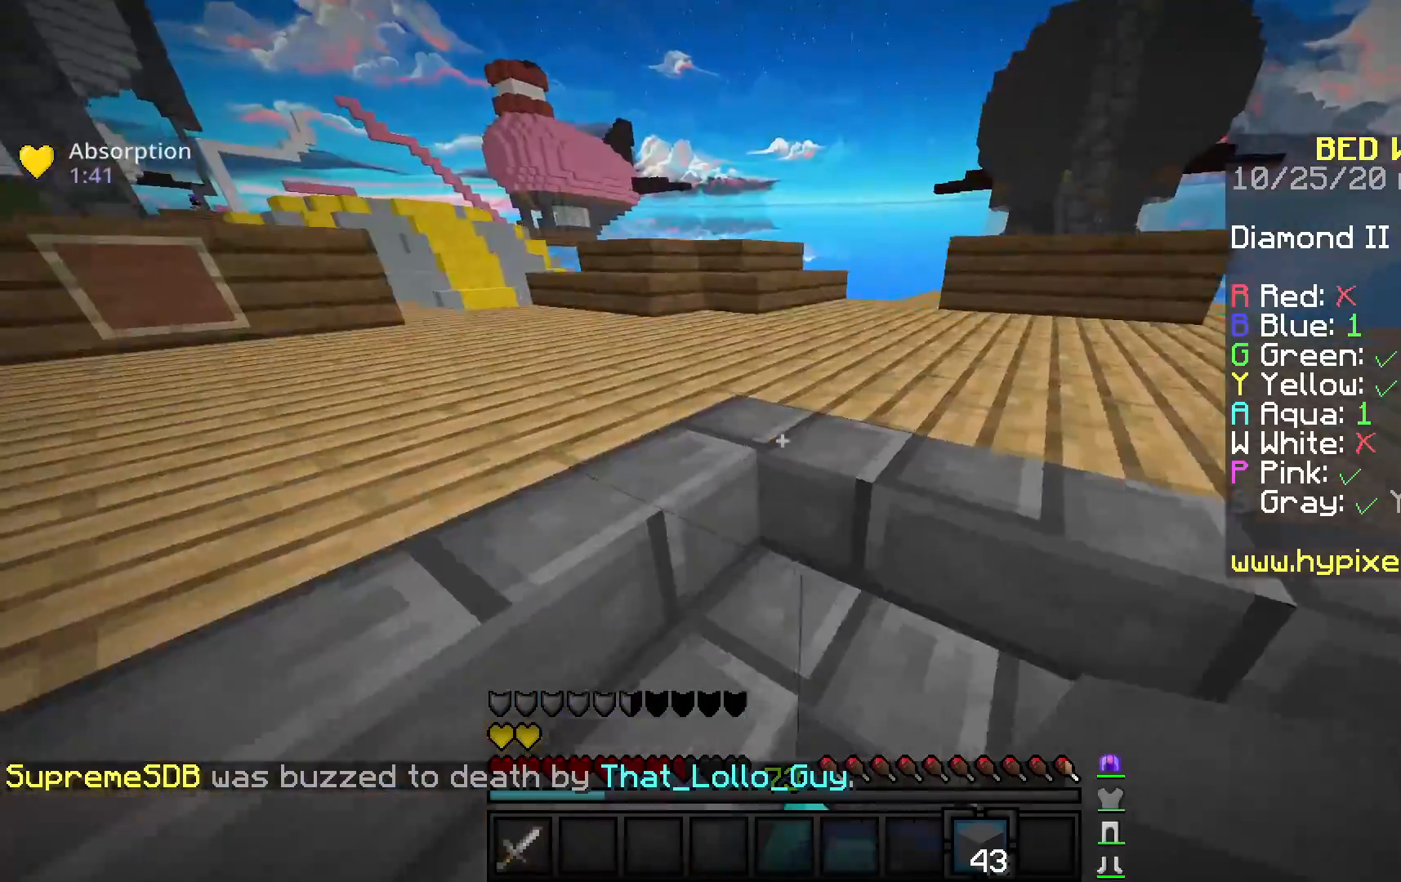
{"keys": ["d", "w"], "mouse": [], "events": [[133, "w", "down"], [417, "d", "down"]]}
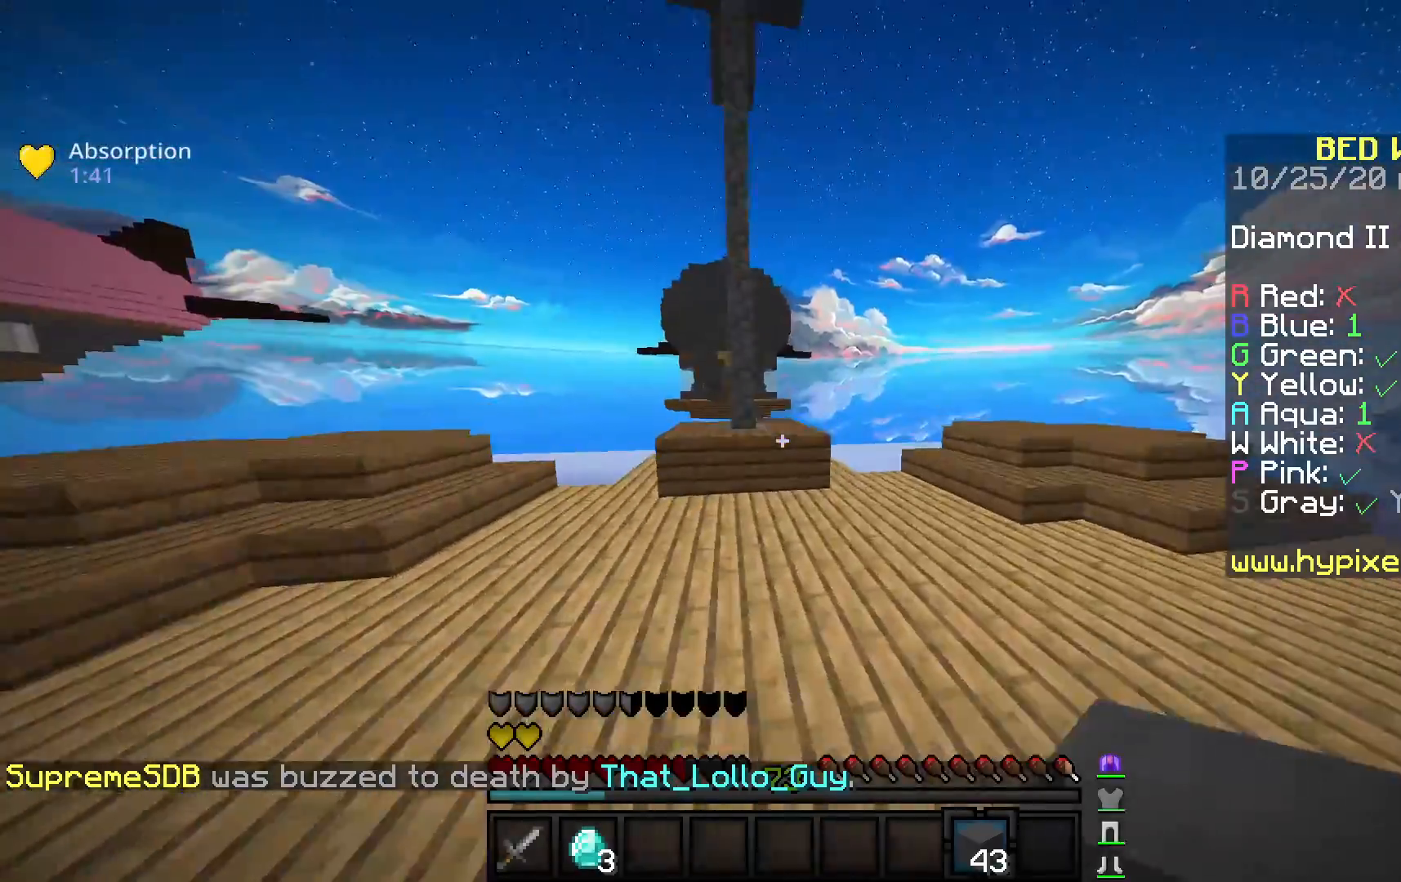
{"keys": ["d", "s"], "mouse": [], "events": [[233, "w", "up"], [267, "s", "down"], [467, "d", "up"], [500, "d", "down"]]}
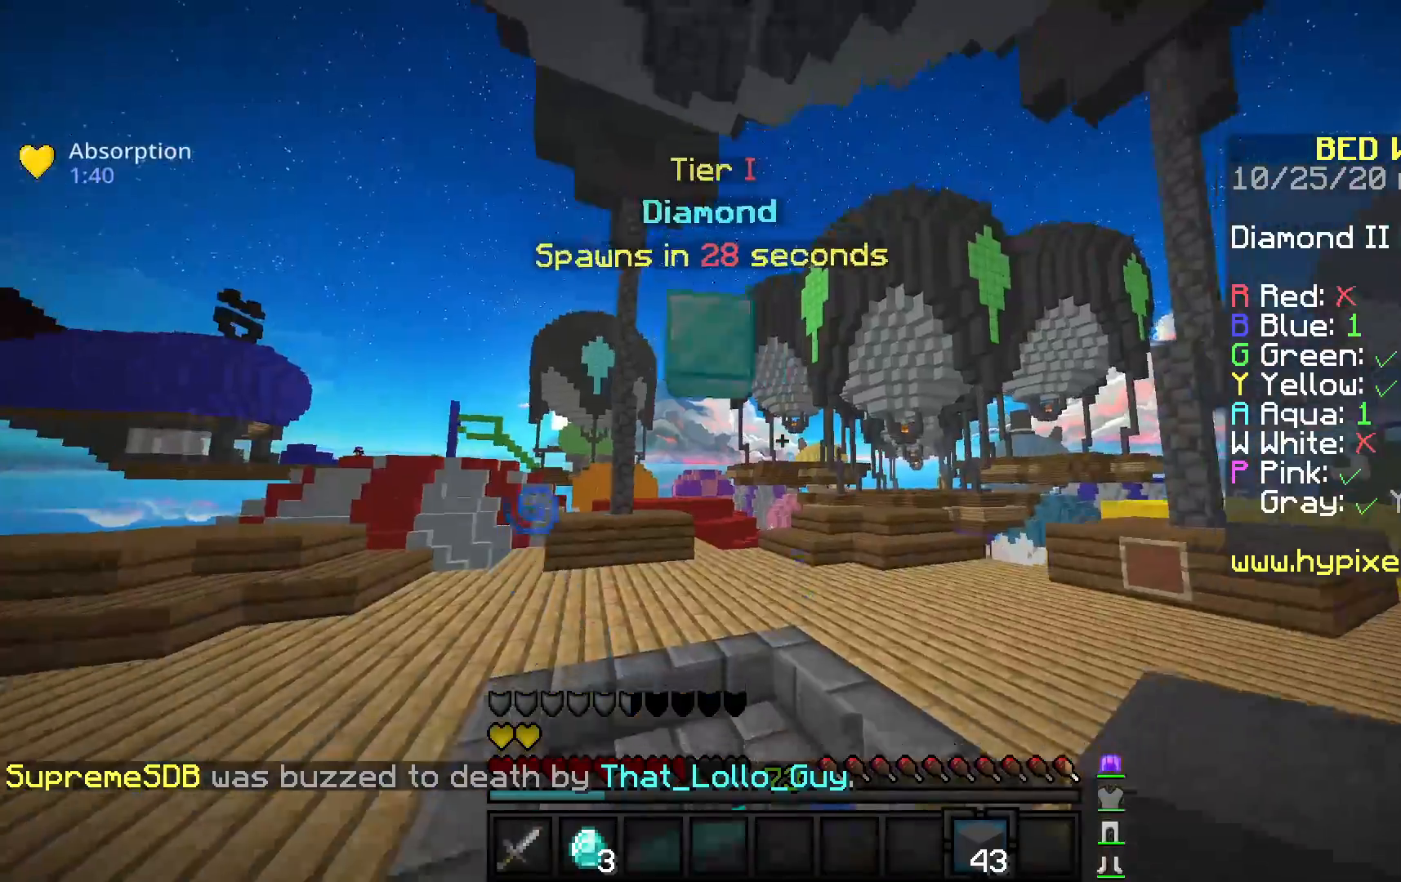
{"keys": ["w"], "mouse": [], "events": [[150, "s", "up"], [267, "w", "down"], [383, "d", "up"]]}
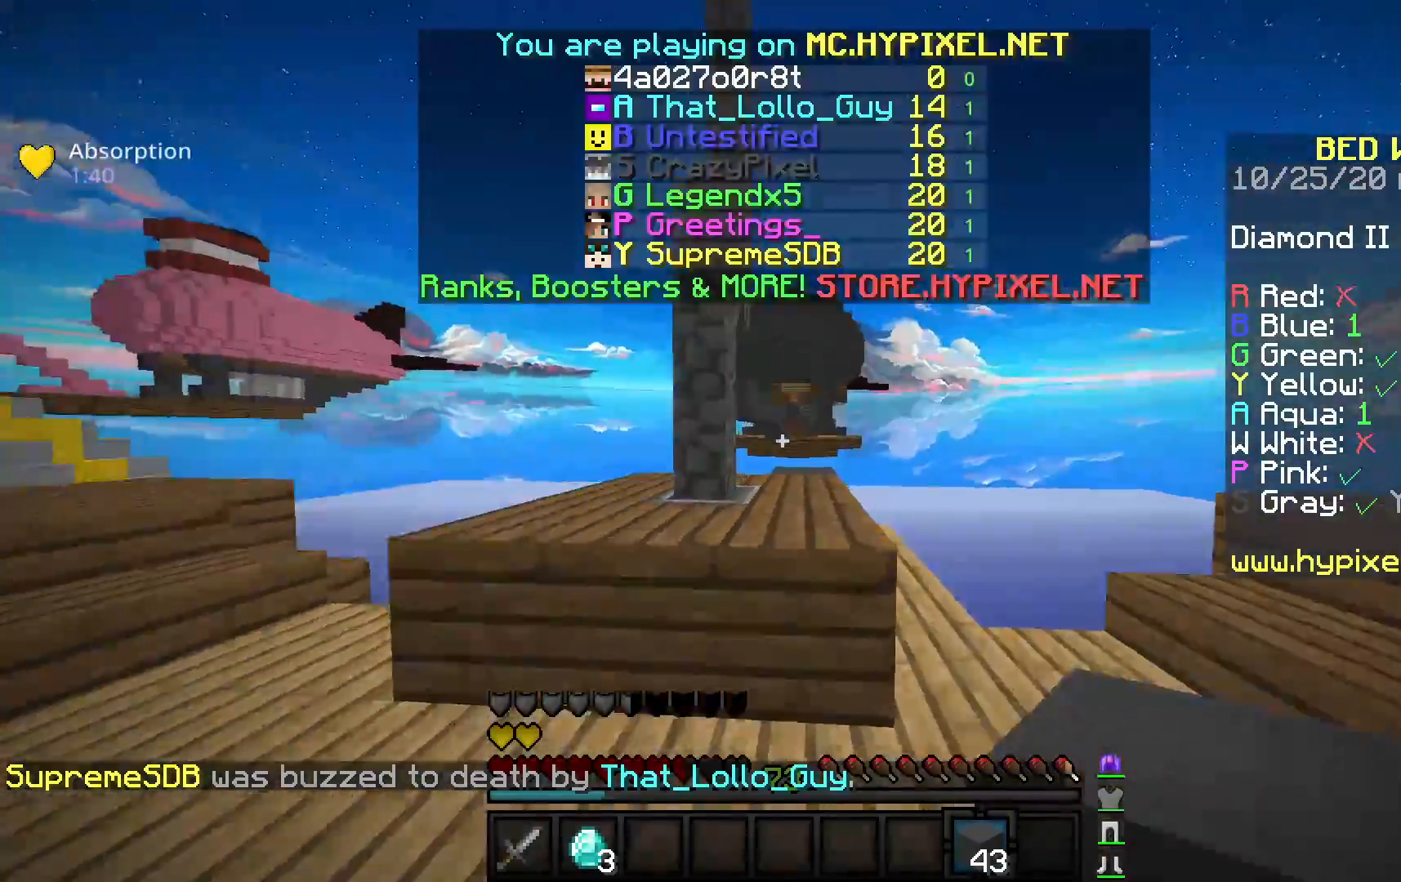
{"keys": [], "mouse": [], "events": [[17, "w", "up"]]}
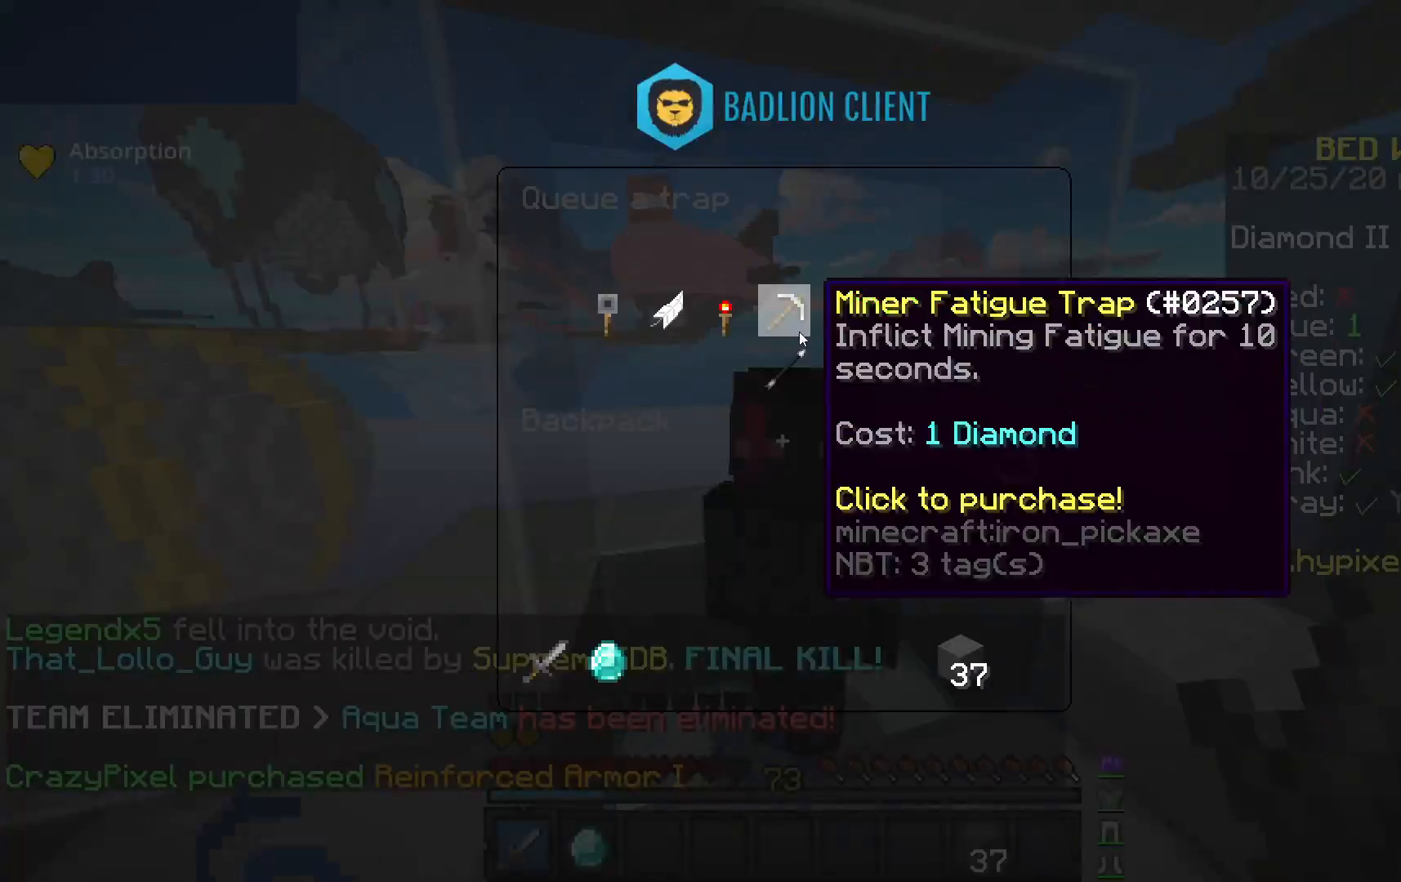
{"keys": [], "mouse": [], "events": []}
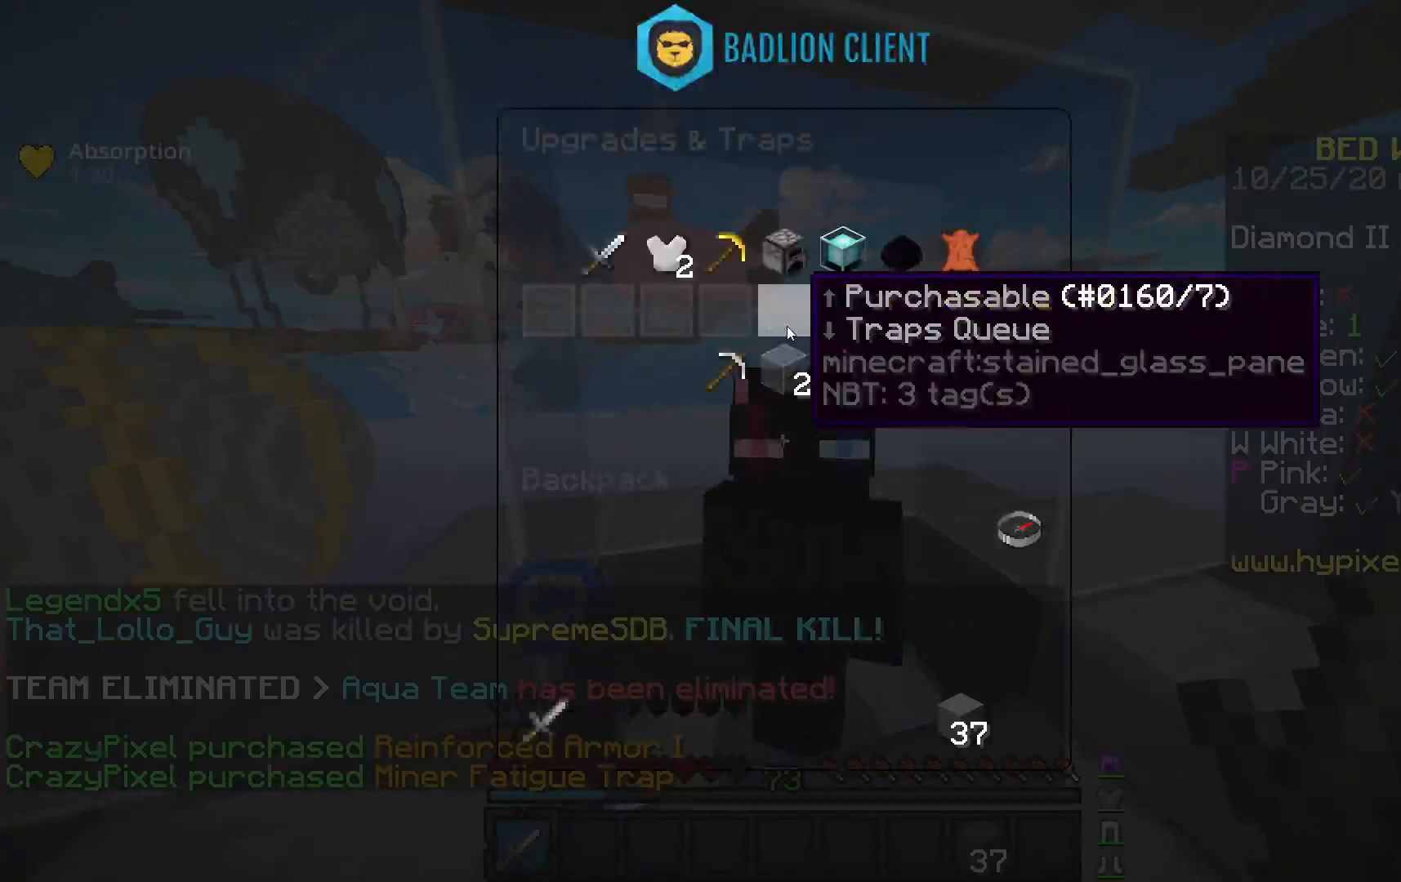
{"keys": ["w"], "mouse": [], "events": [[283, "w", "down"]]}
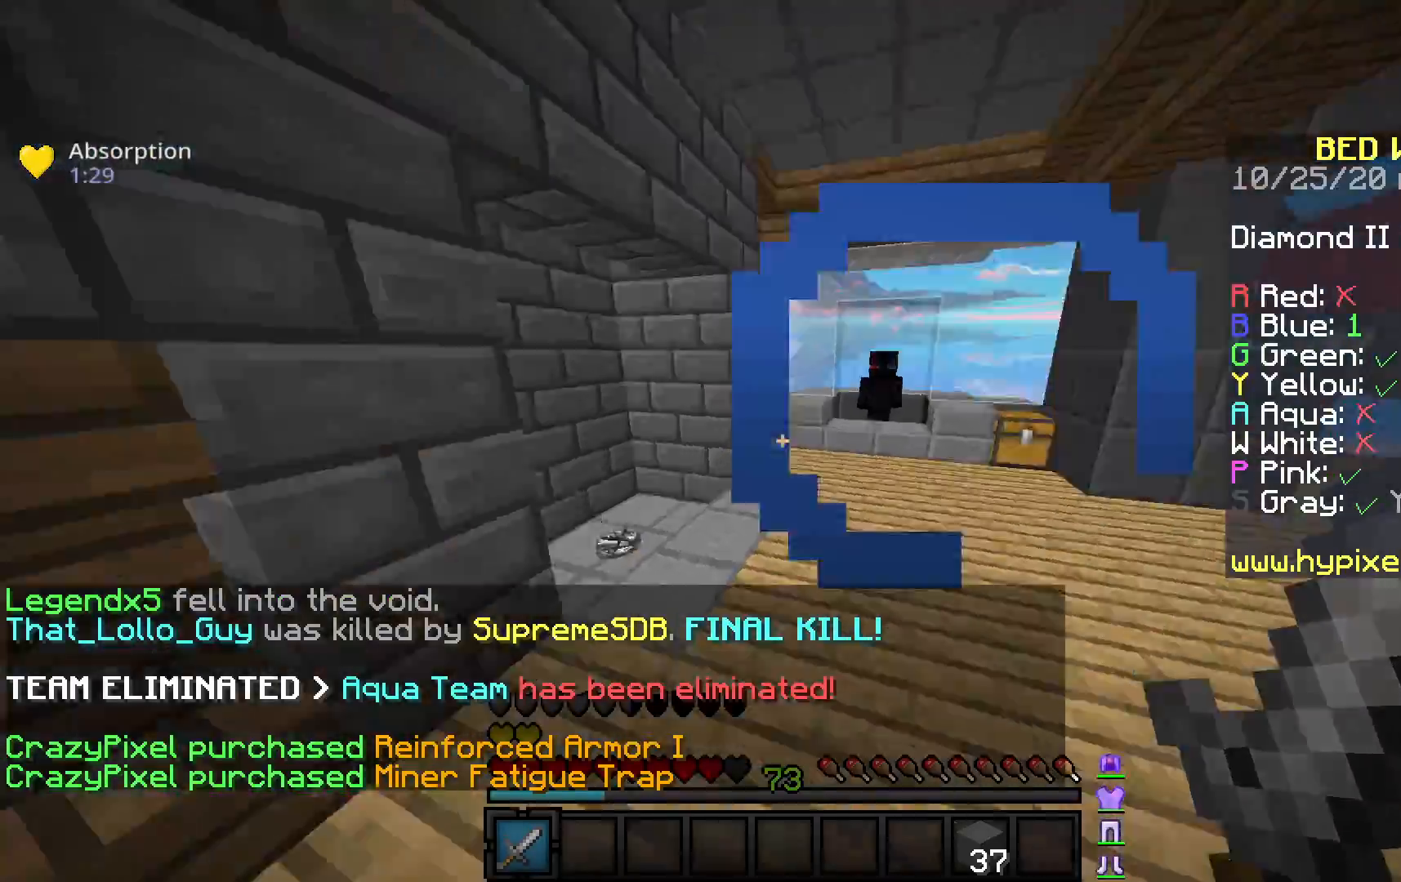
{"keys": ["a", "w"], "mouse": ["left"], "events": [[133, "mouse_left", "down"], [250, "a", "down"], [267, "mouse_left", "up"], [317, "mouse_left", "down"]]}
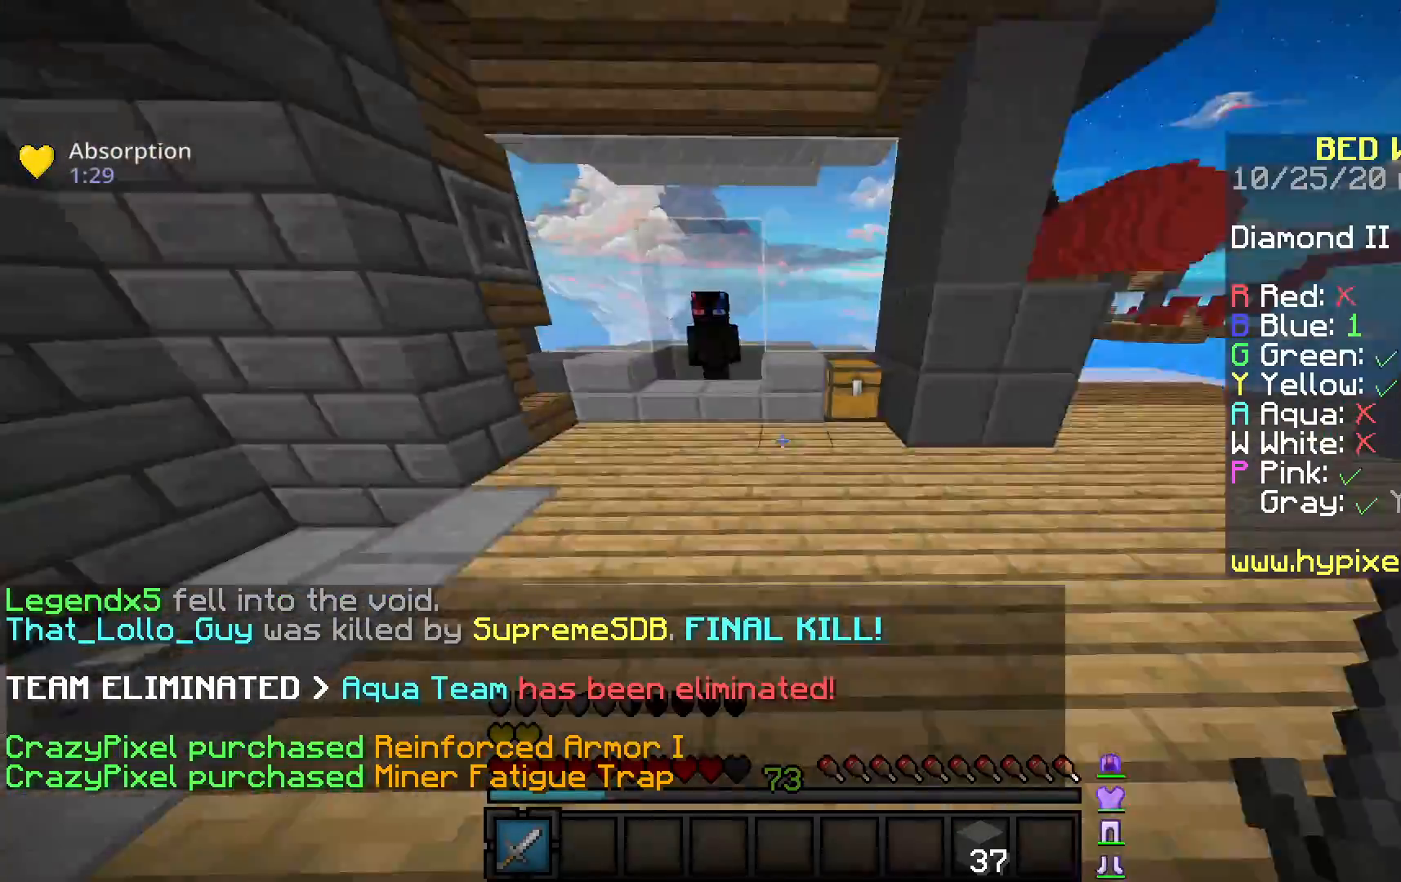
{"keys": ["a", "w"], "mouse": [], "events": [[200, "mouse_left", "up"], [267, "mouse_left", "down"], [433, "mouse_left", "up"]]}
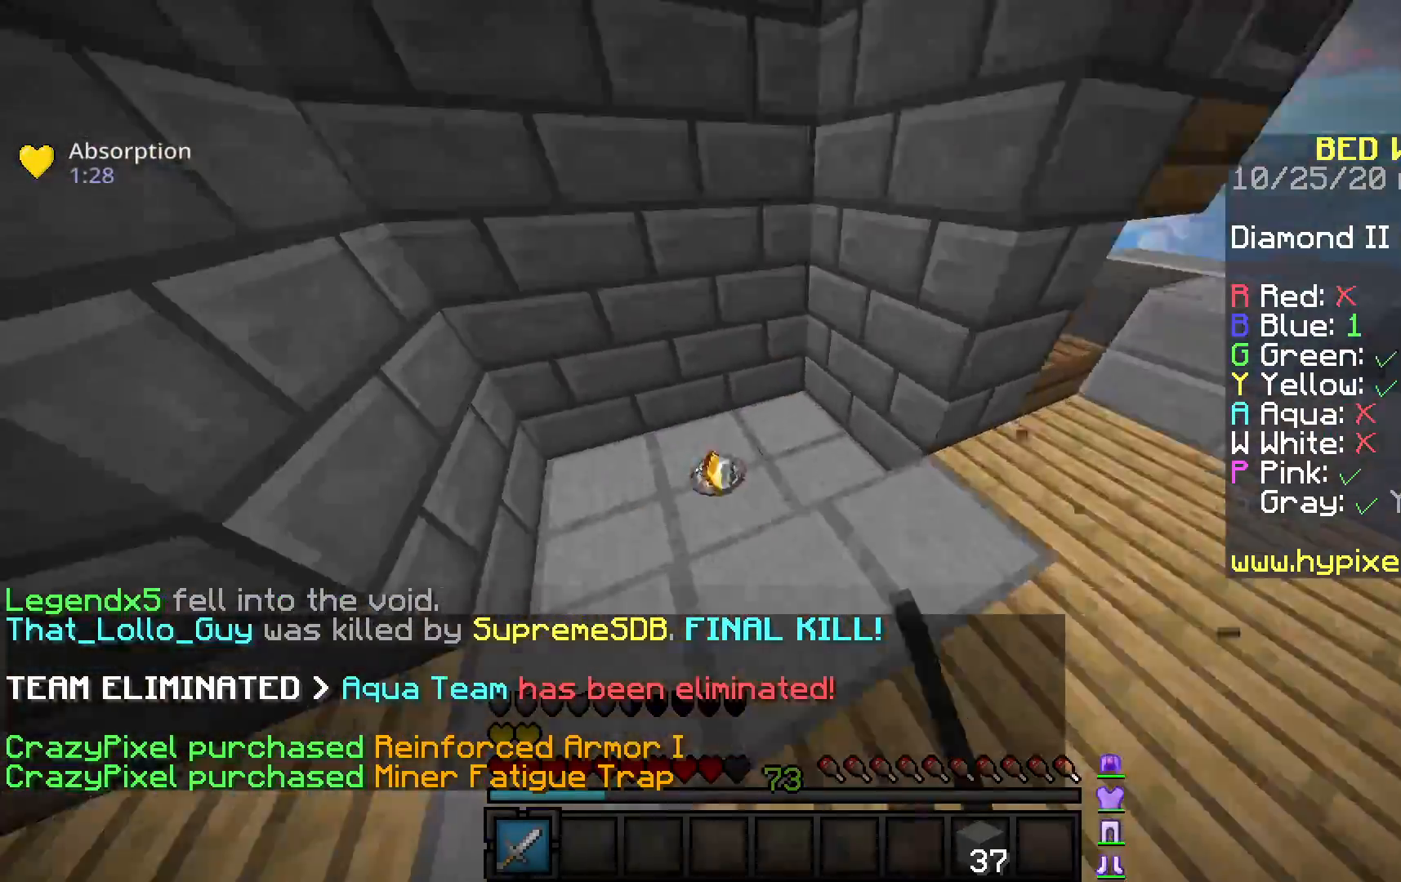
{"keys": ["d", "w"], "mouse": [], "events": [[300, "a", "up"], [467, "d", "down"]]}
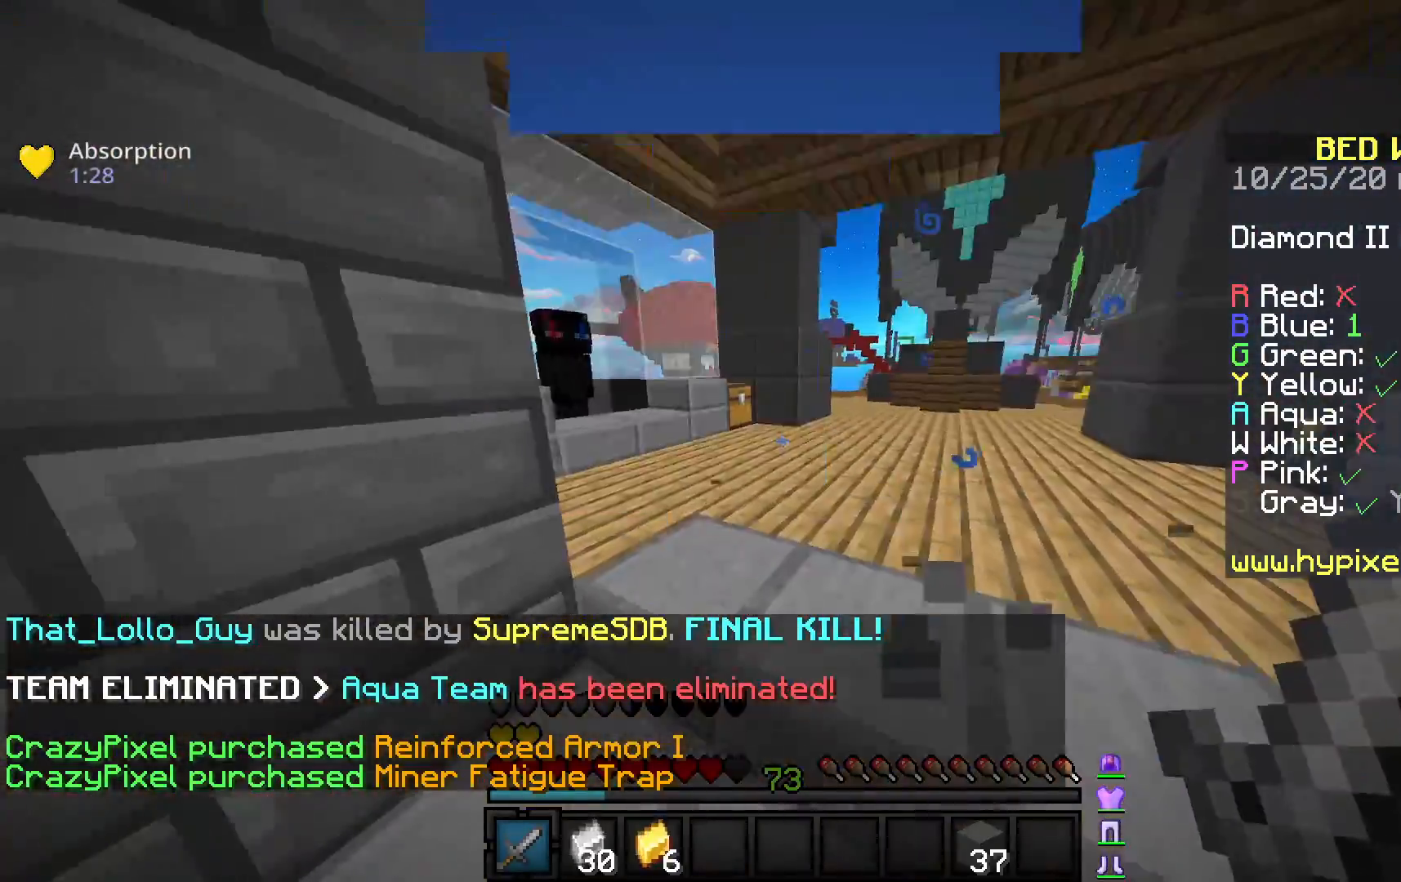
{"keys": ["w"], "mouse": [], "events": [[283, "d", "up"]]}
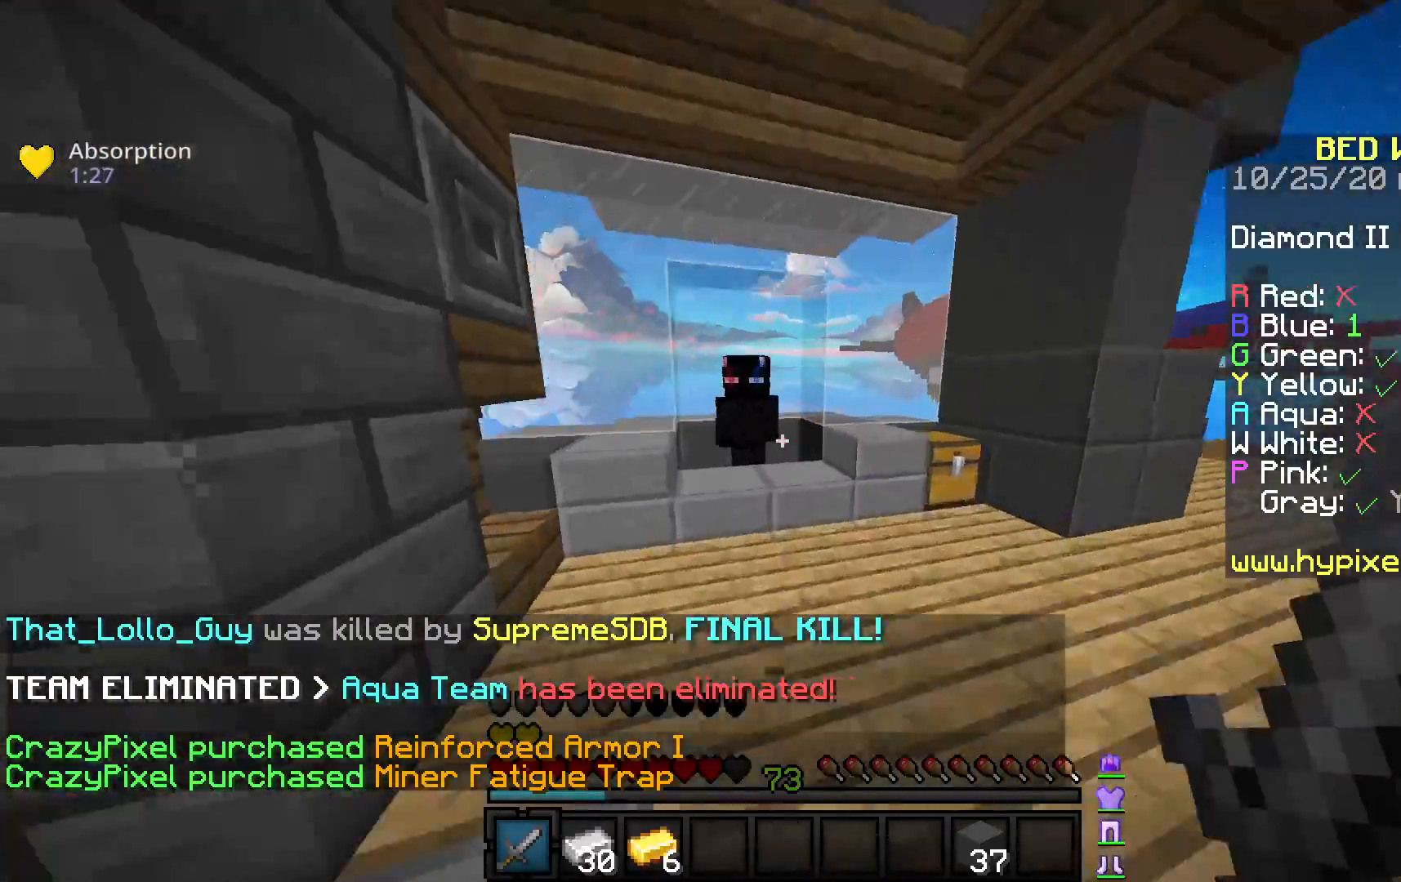
{"keys": ["w"], "mouse": [], "events": [[83, "w", "up"], [417, "w", "down"]]}
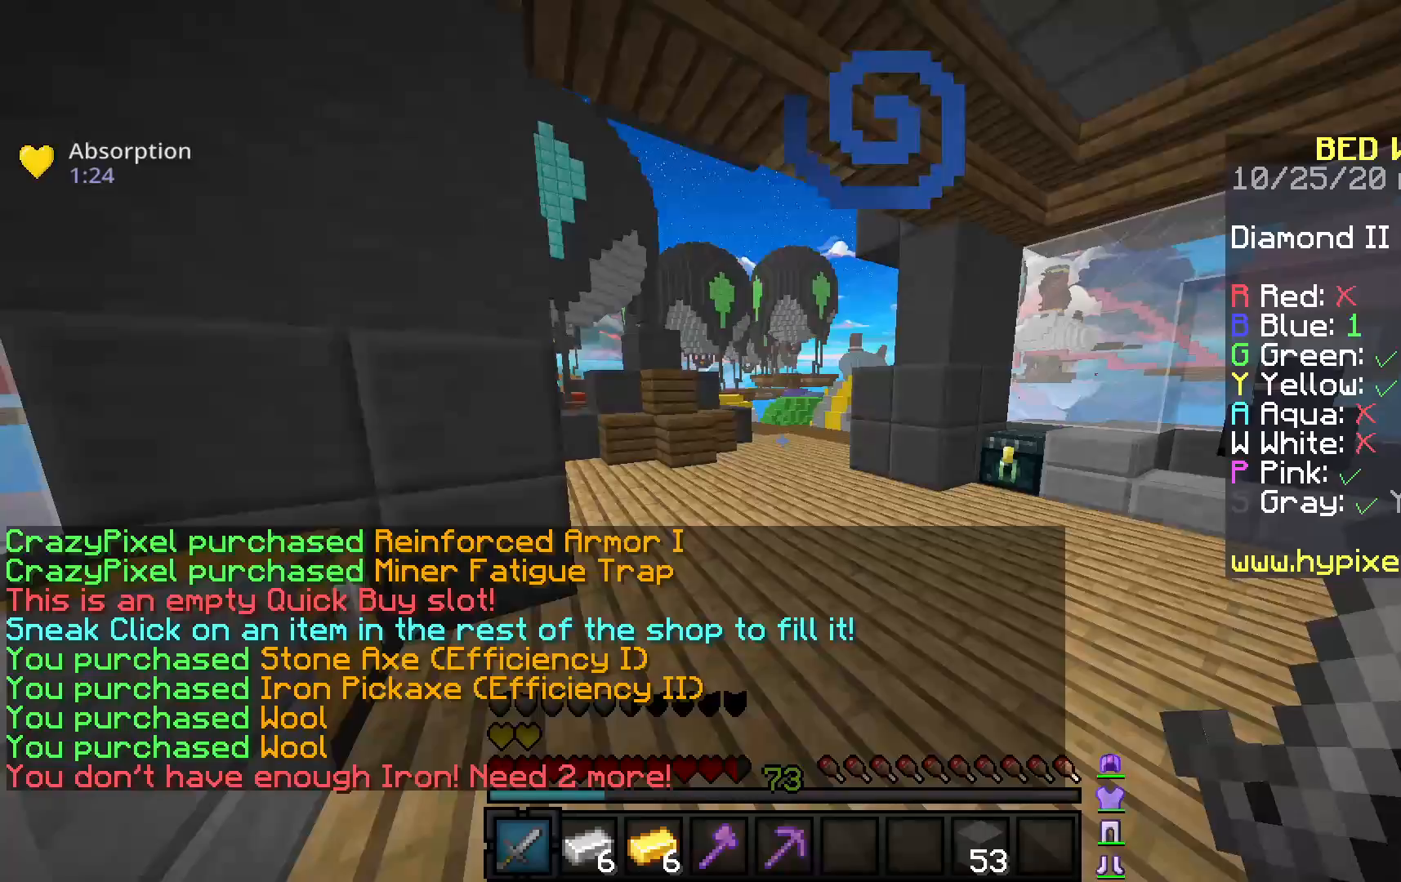
{"keys": ["w"], "mouse": [], "events": []}
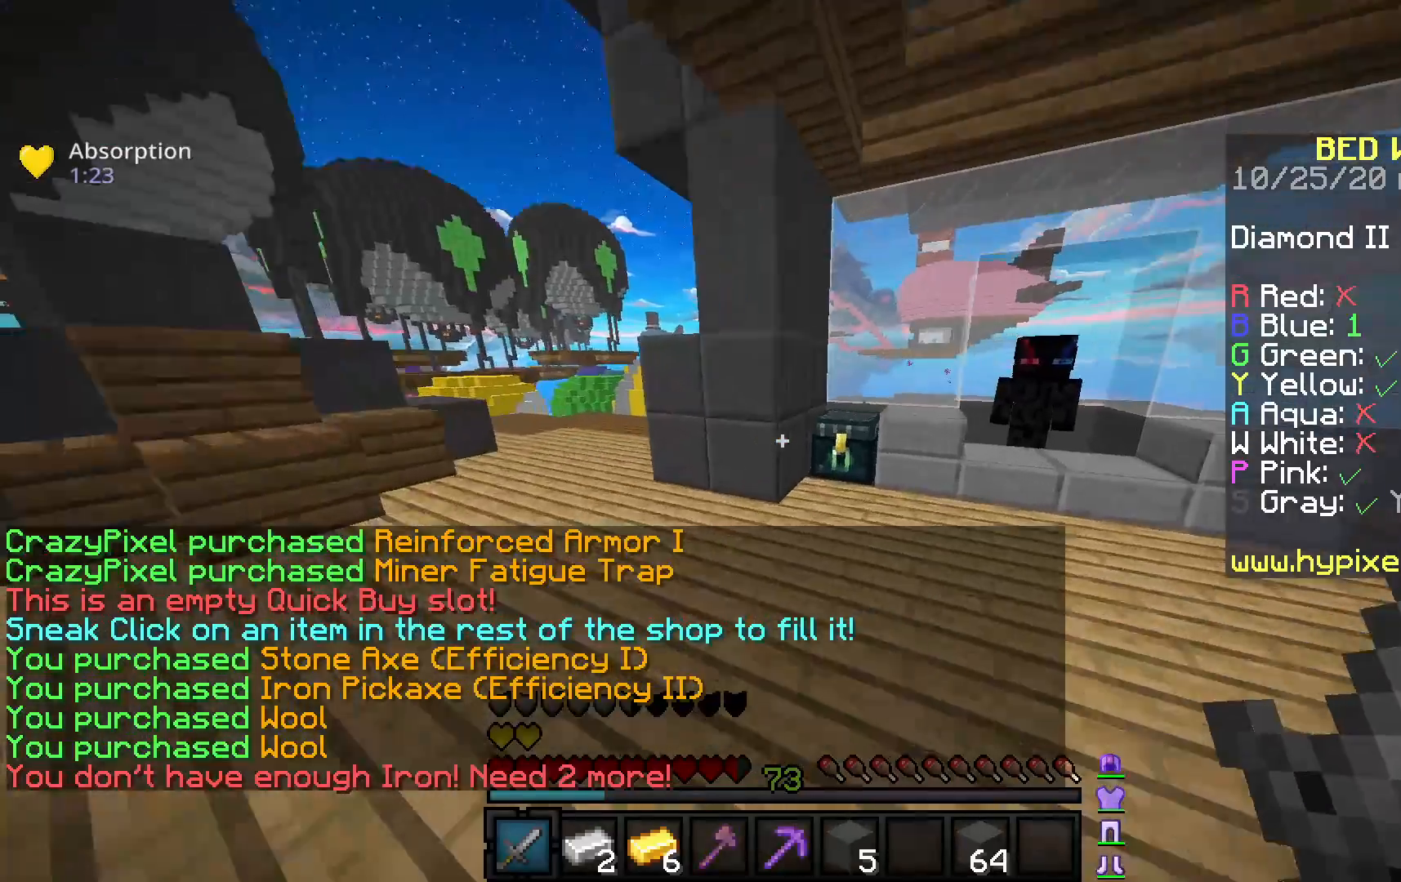
{"keys": [], "mouse": [], "events": [[133, "mouse_right", "down"], [267, "a", "down"], [267, "mouse_right", "up"], [300, "w", "up"], [500, "a", "up"]]}
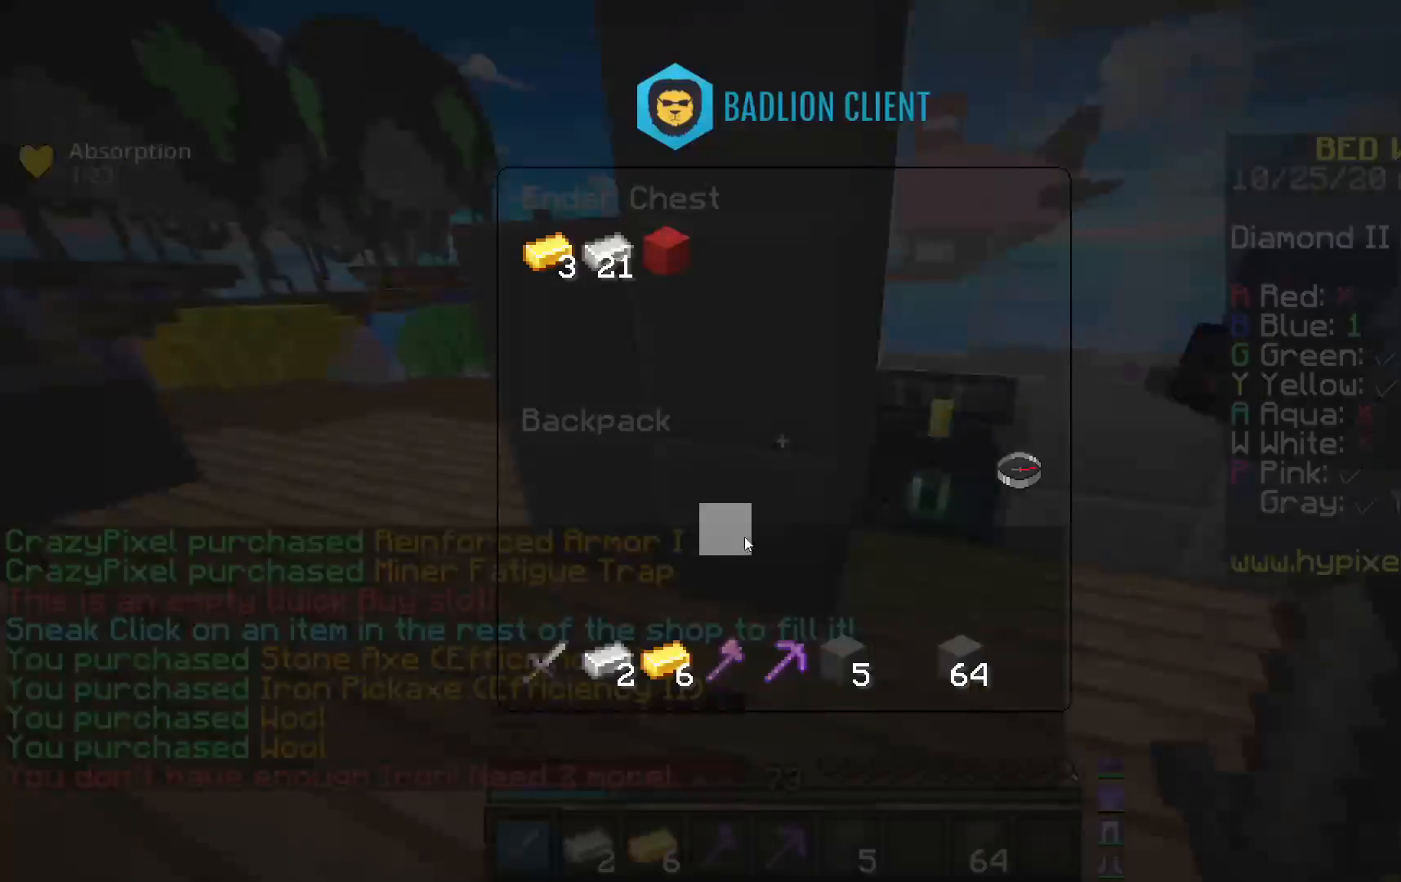
{"keys": [], "mouse": [], "events": []}